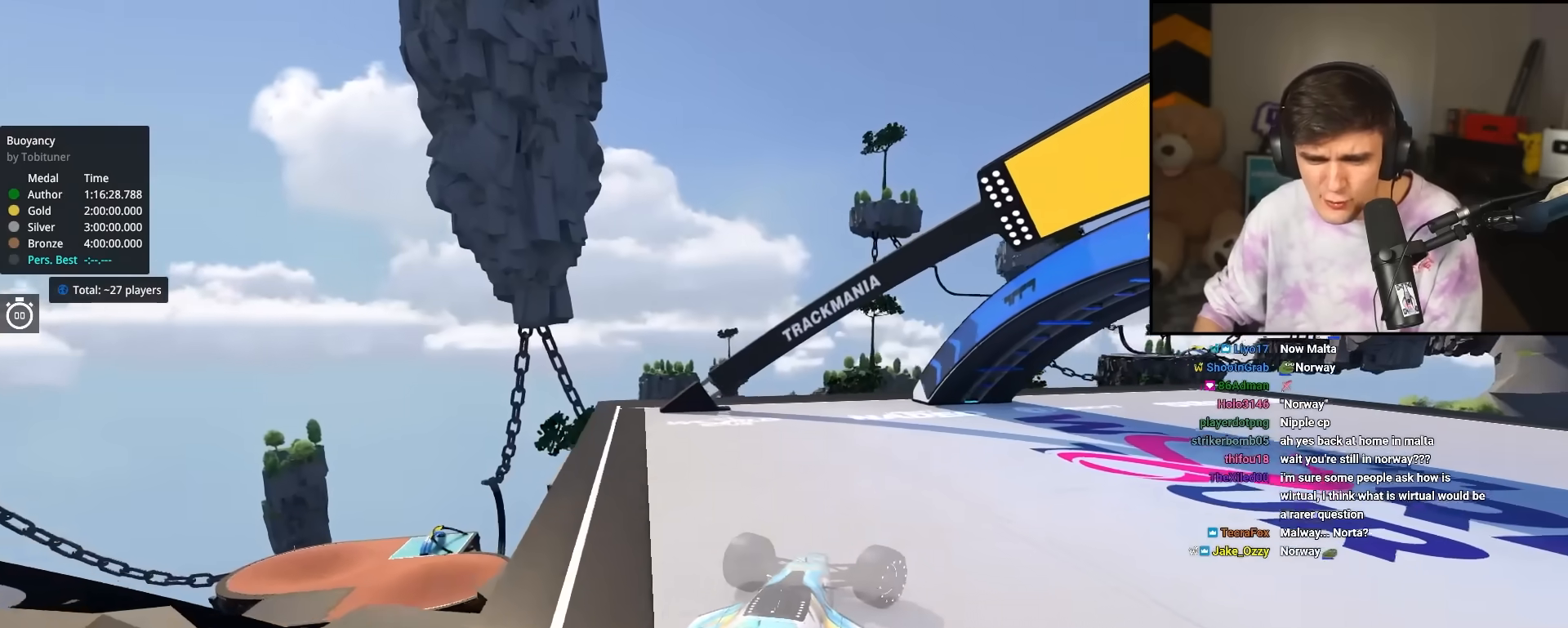
Gameplay with keyboard; each line is a JSON object with the keys held at the frame after it. "events" lists presses ("down") and releases ("up") of "brake", "down", "left", "right" and "up" between this image and that frame as [ms after this image, input, new state], when the widget could be followed in between. No other keys are recorded. Mouse input is not recorded. Key names are as the overlay labels them; some are game actions (e.g. jump) rather than physical keys.
{"keys": ["up"], "events": []}
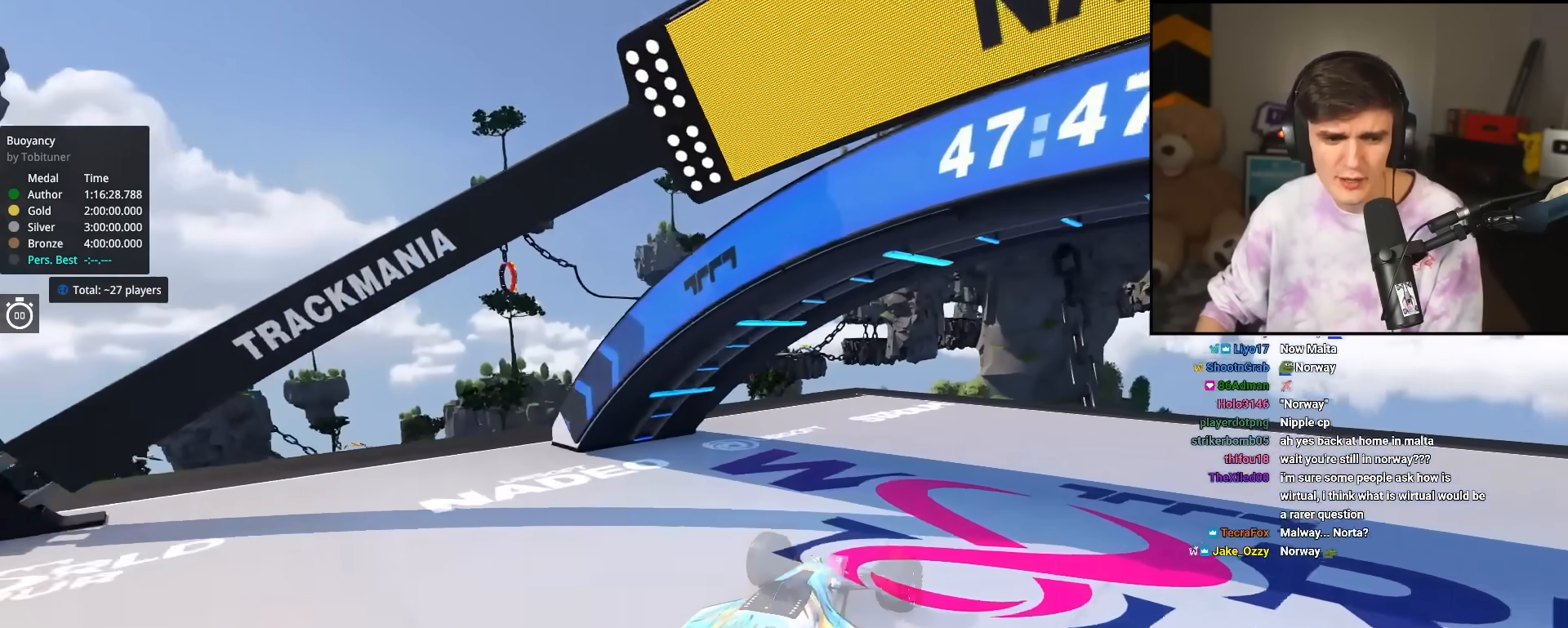
{"keys": ["right", "up"], "events": [[250, "left", "down"], [383, "left", "up"], [433, "right", "down"]]}
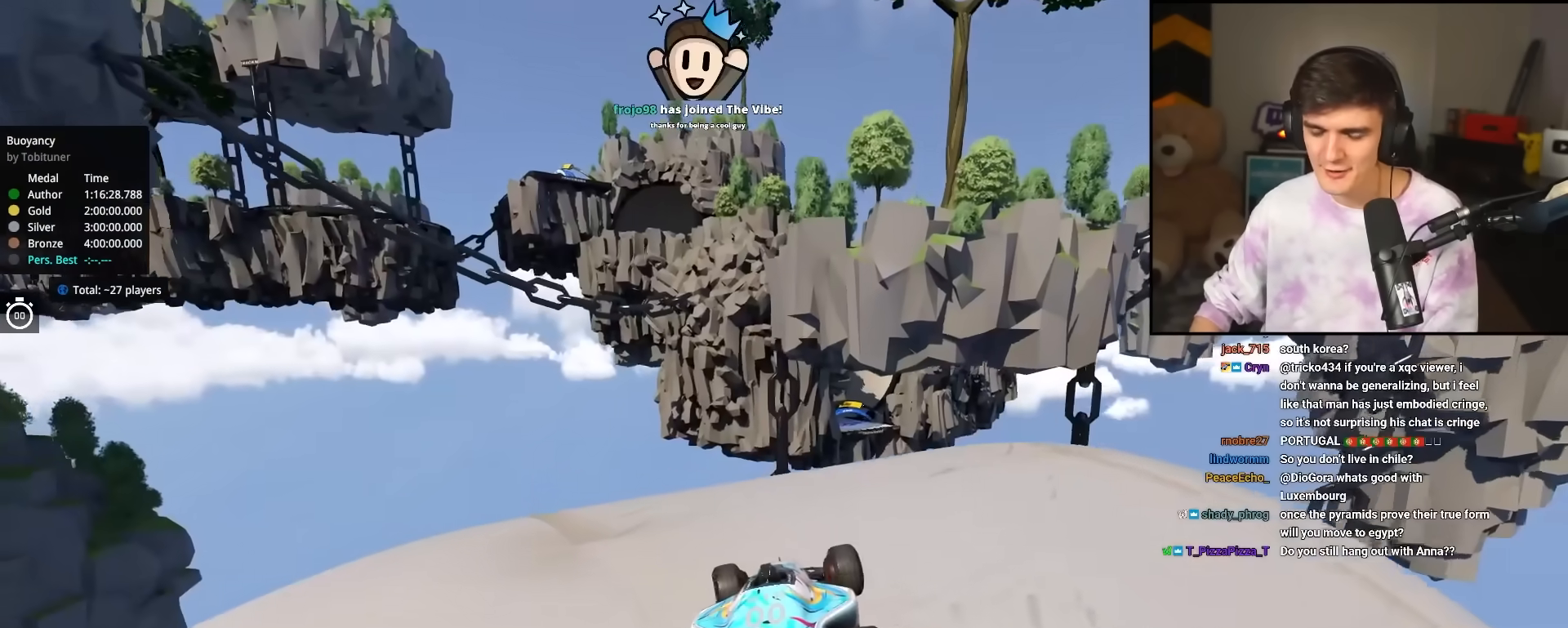
{"keys": ["right", "up"], "events": []}
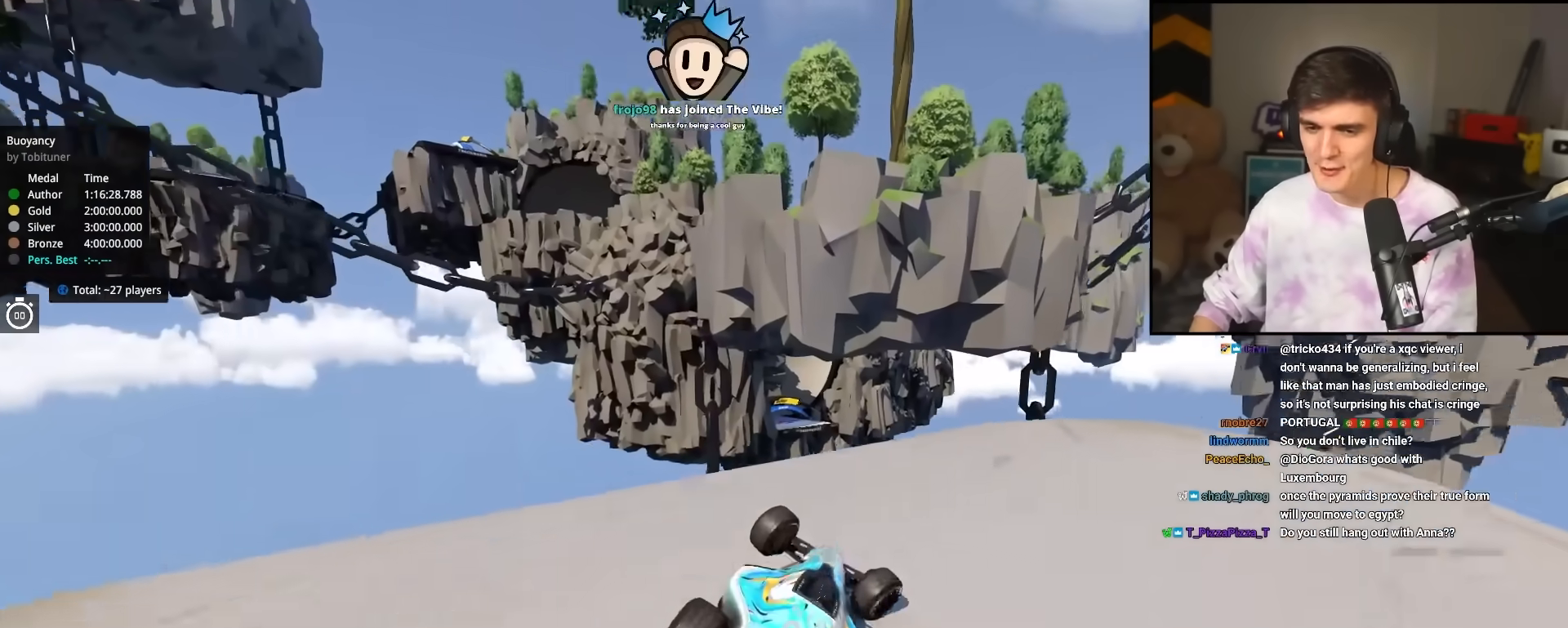
{"keys": ["left", "up"], "events": [[133, "right", "up"], [317, "left", "down"]]}
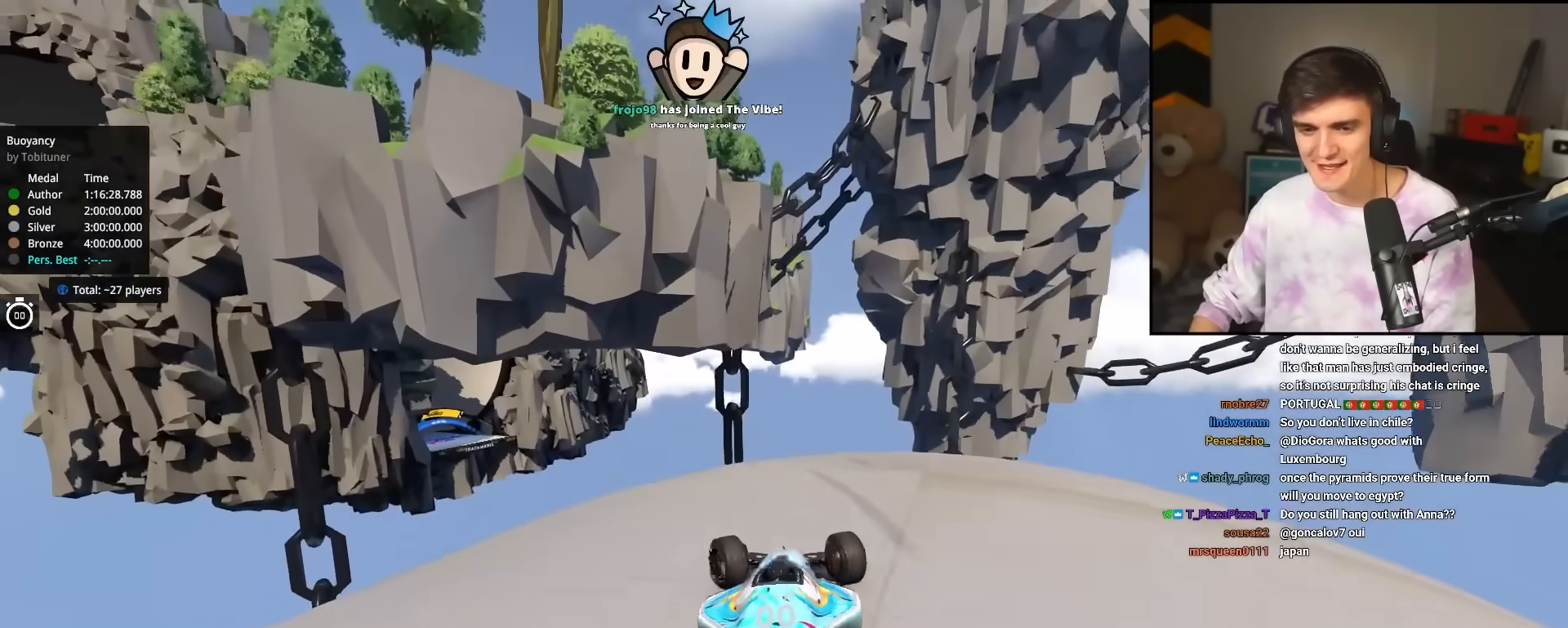
{"keys": ["up"], "events": [[250, "left", "up"], [283, "right", "down"], [467, "right", "up"]]}
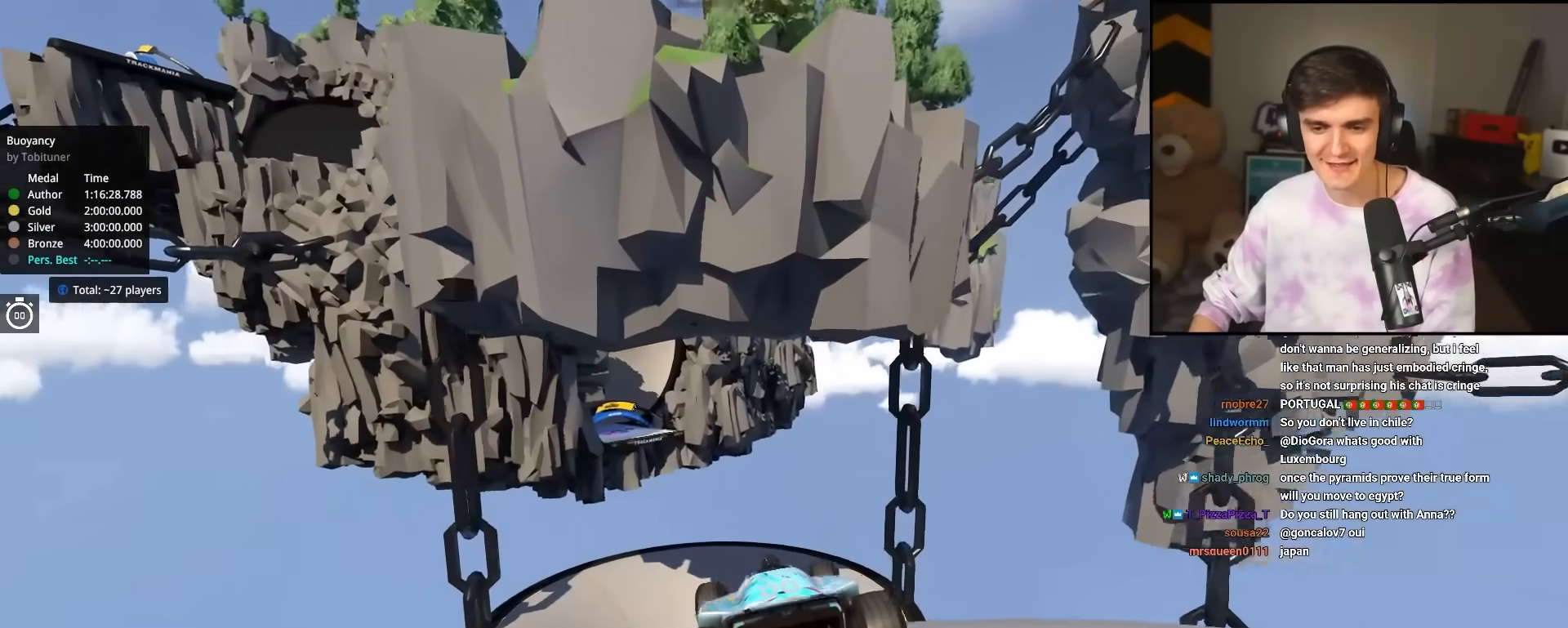
{"keys": ["left", "up"], "events": [[17, "brake", "down"], [117, "brake", "up"], [167, "left", "down"]]}
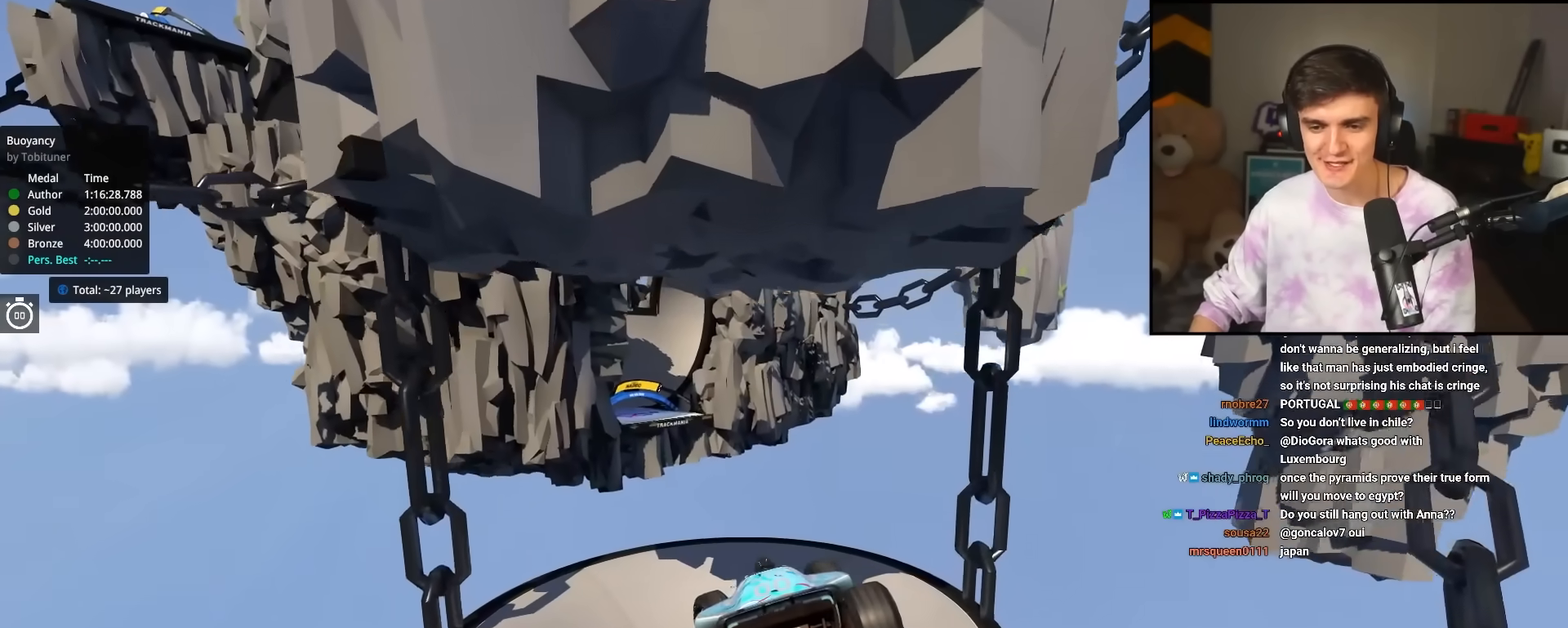
{"keys": ["up"], "events": [[83, "left", "up"]]}
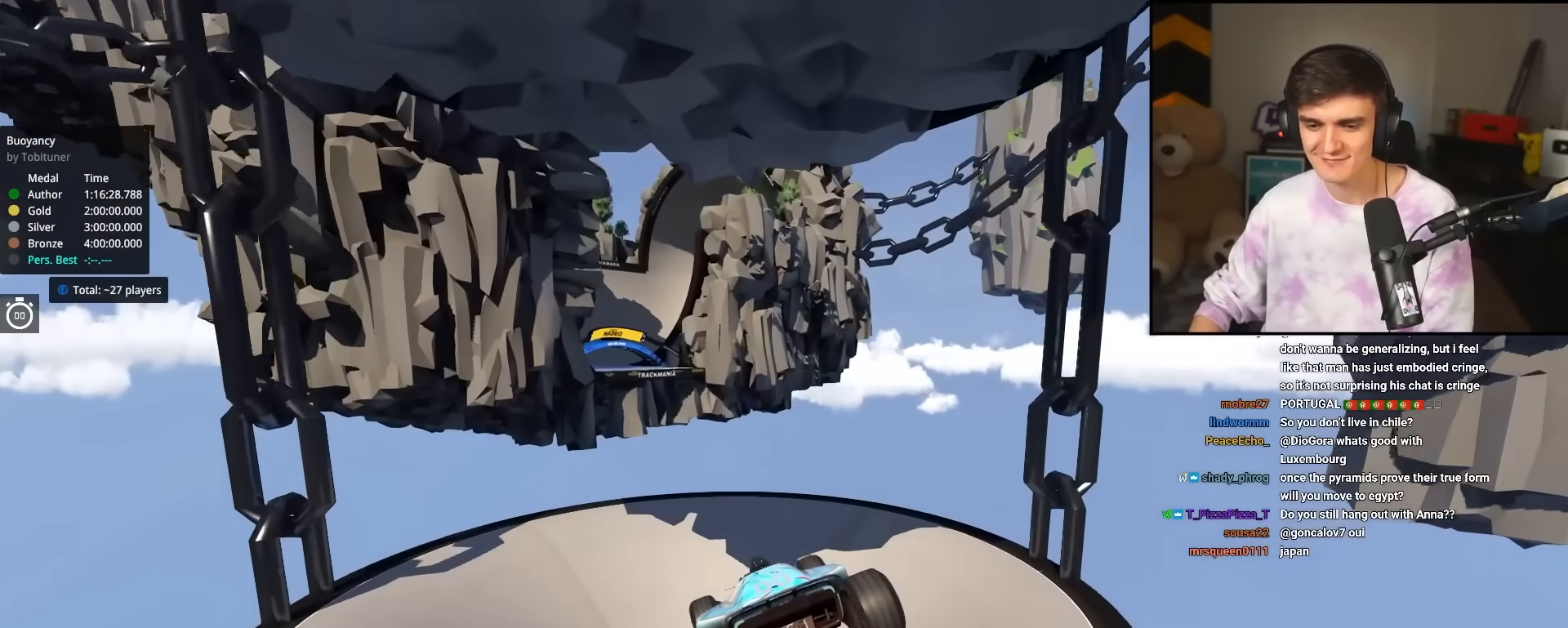
{"keys": ["up"], "events": [[200, "right", "down"], [467, "right", "up"]]}
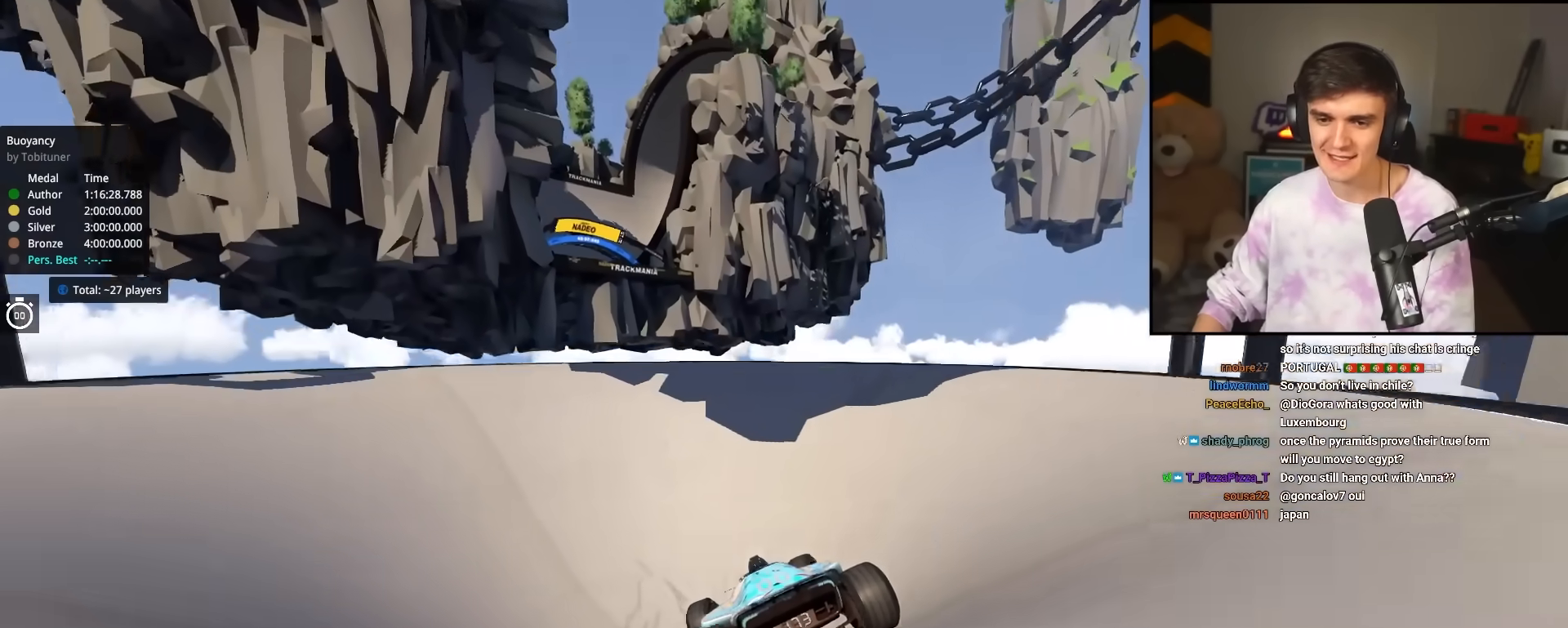
{"keys": ["up"], "events": [[200, "right", "down"], [483, "right", "up"]]}
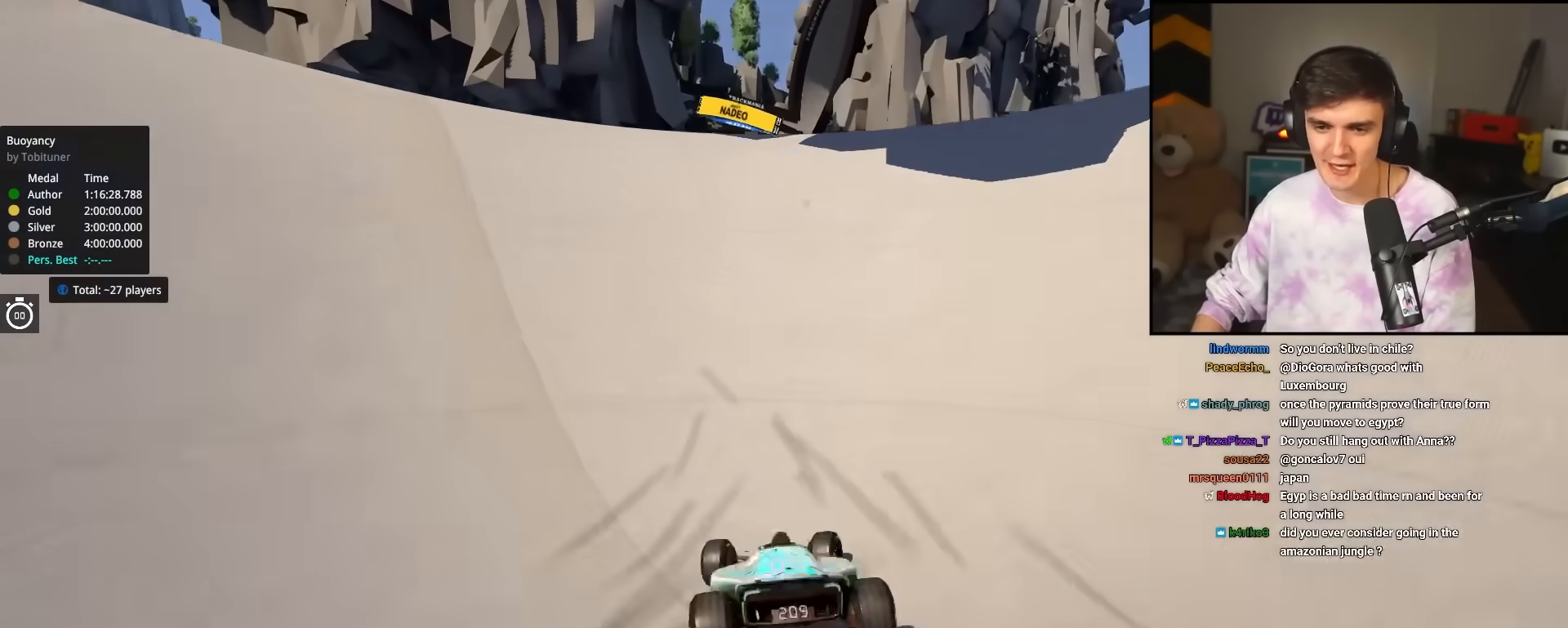
{"keys": ["up"], "events": [[33, "left", "down"], [83, "left", "up"], [183, "right", "down"], [267, "left", "down"], [267, "right", "up"], [417, "left", "up"]]}
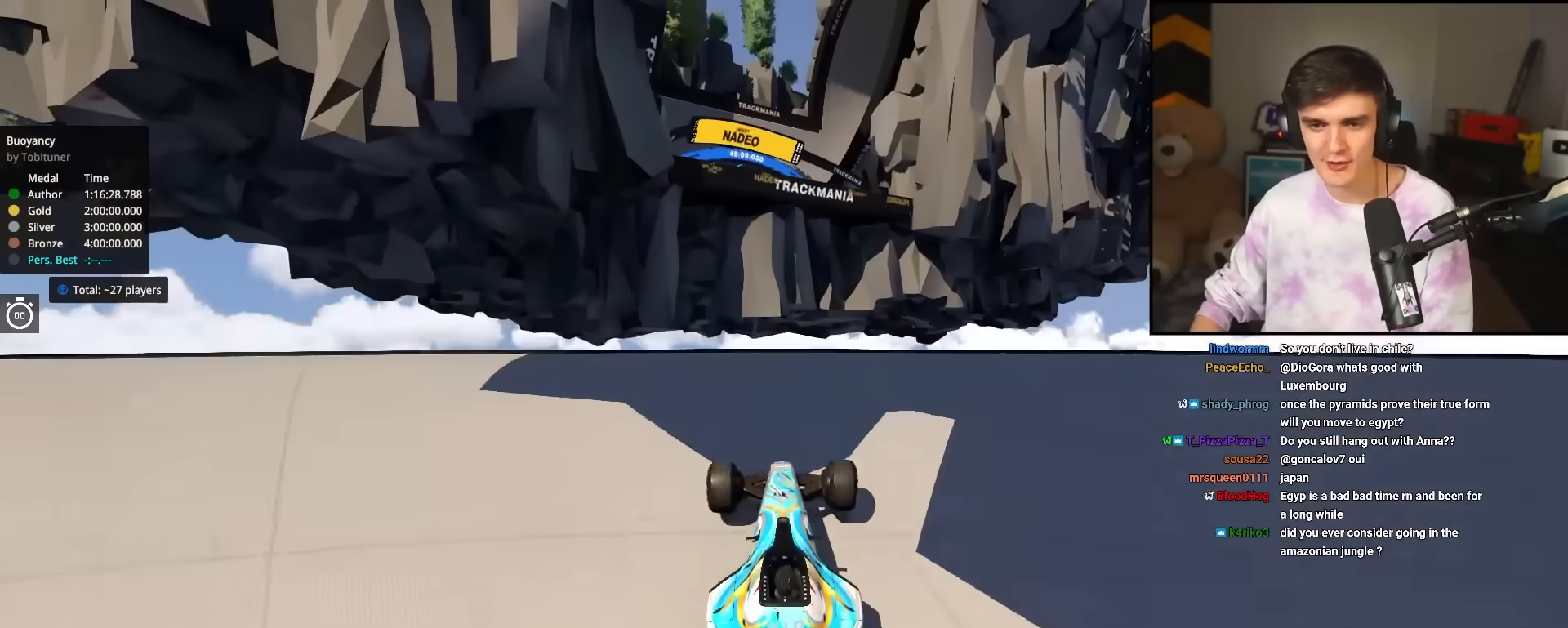
{"keys": ["right", "up"], "events": [[50, "brake", "down"], [100, "right", "down"], [200, "brake", "up"]]}
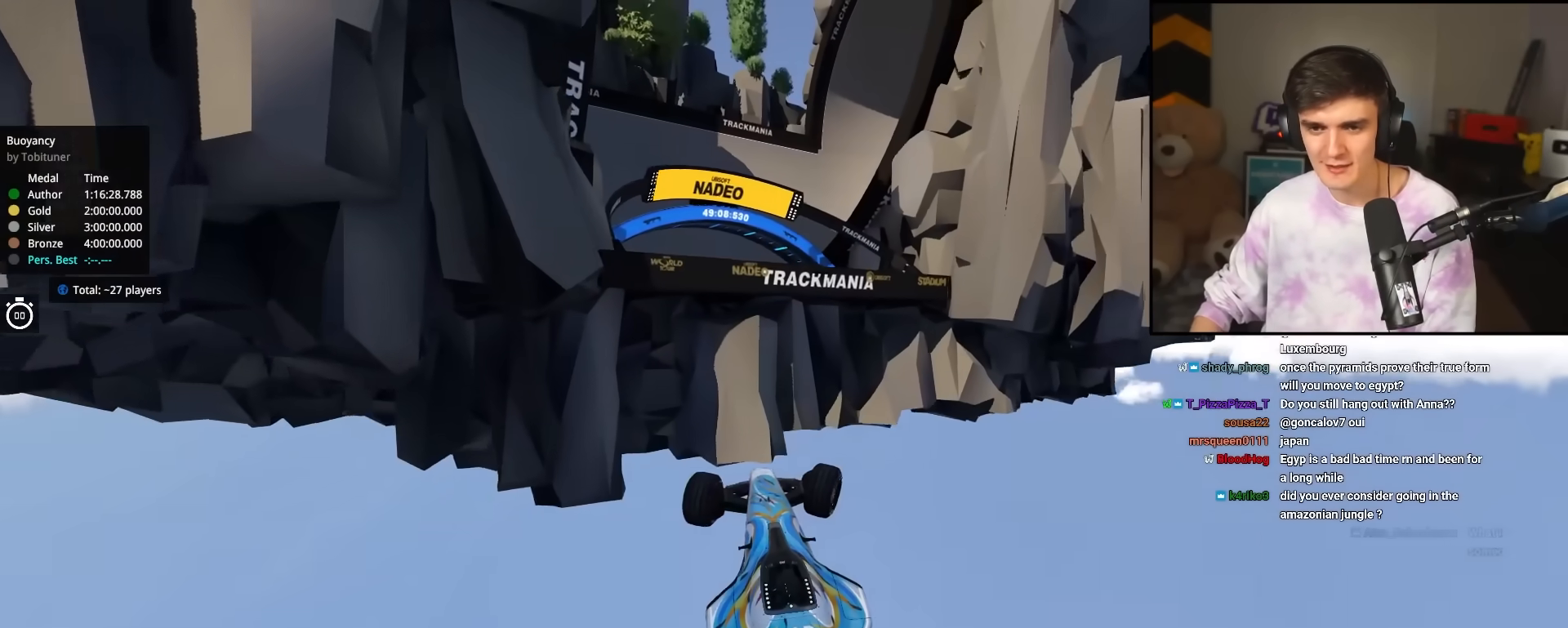
{"keys": ["up"], "events": [[300, "right", "up"]]}
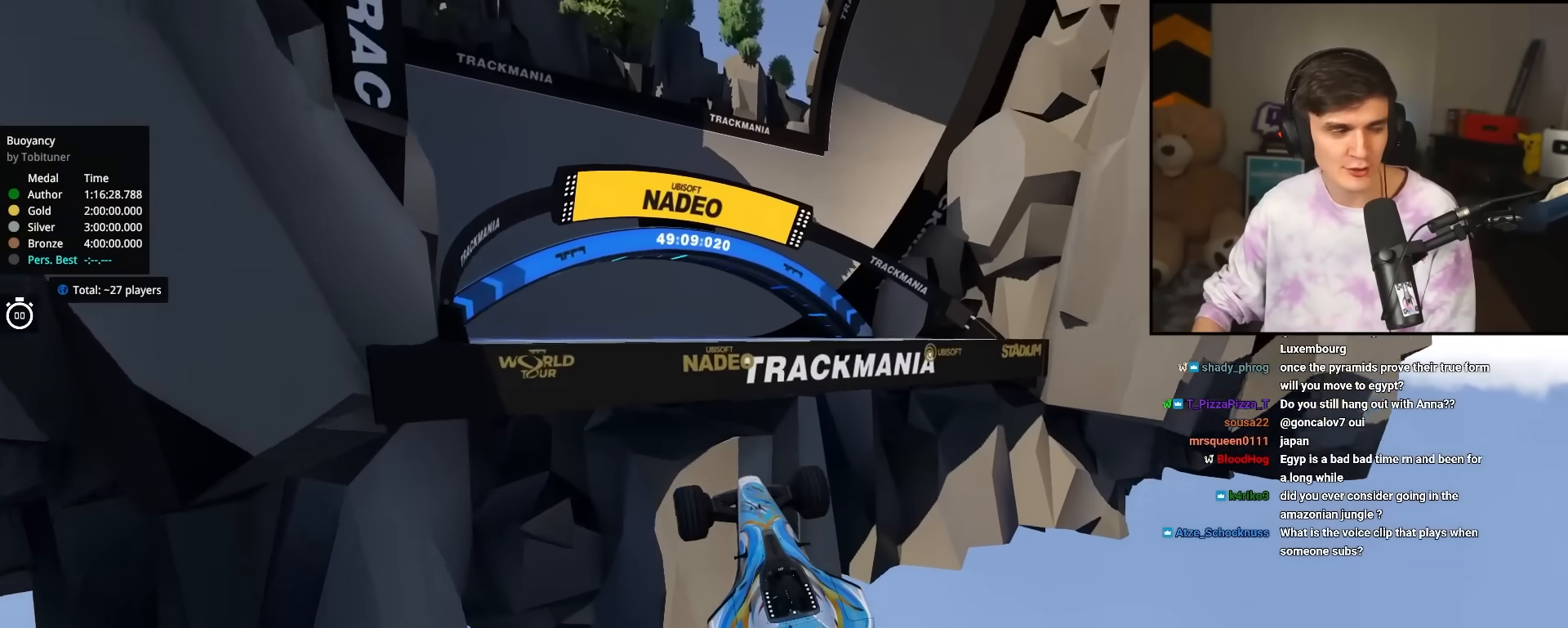
{"keys": ["up"], "events": []}
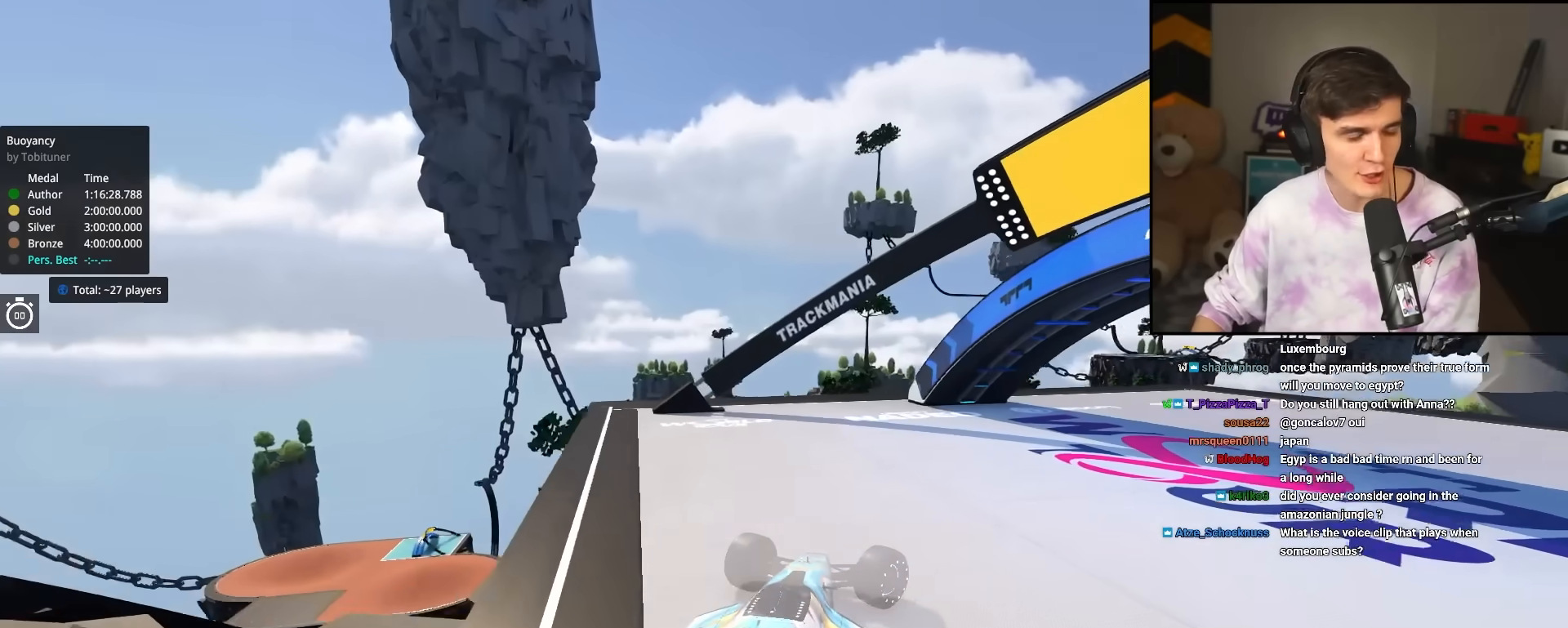
{"keys": ["up"], "events": []}
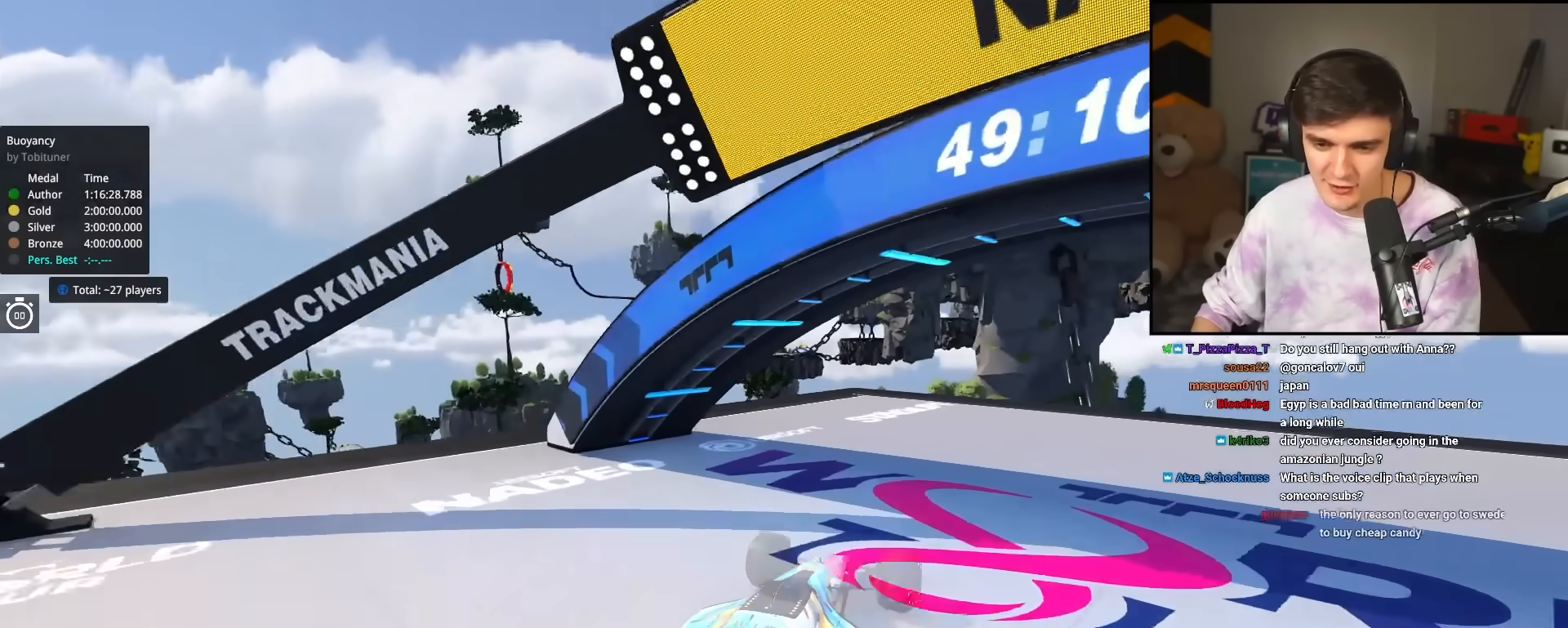
{"keys": ["right", "up"], "events": [[117, "right", "down"]]}
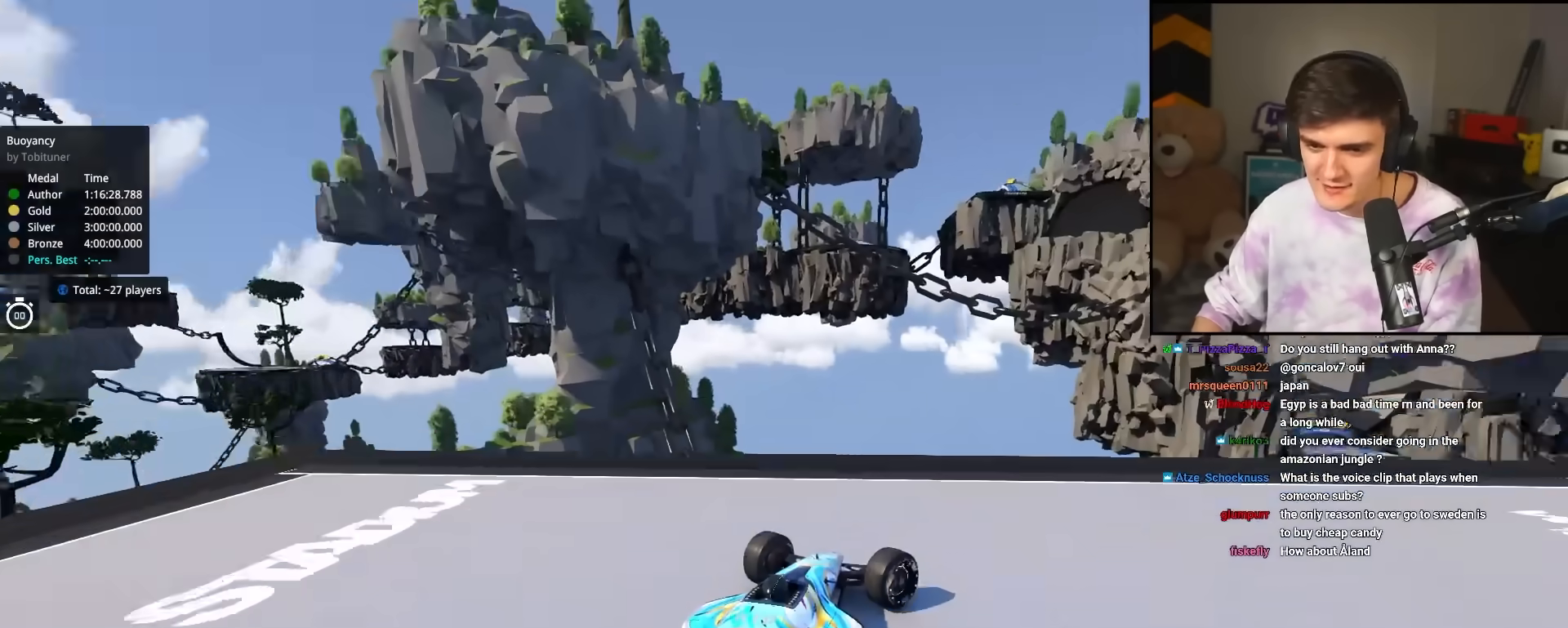
{"keys": ["up"], "events": [[133, "right", "up"]]}
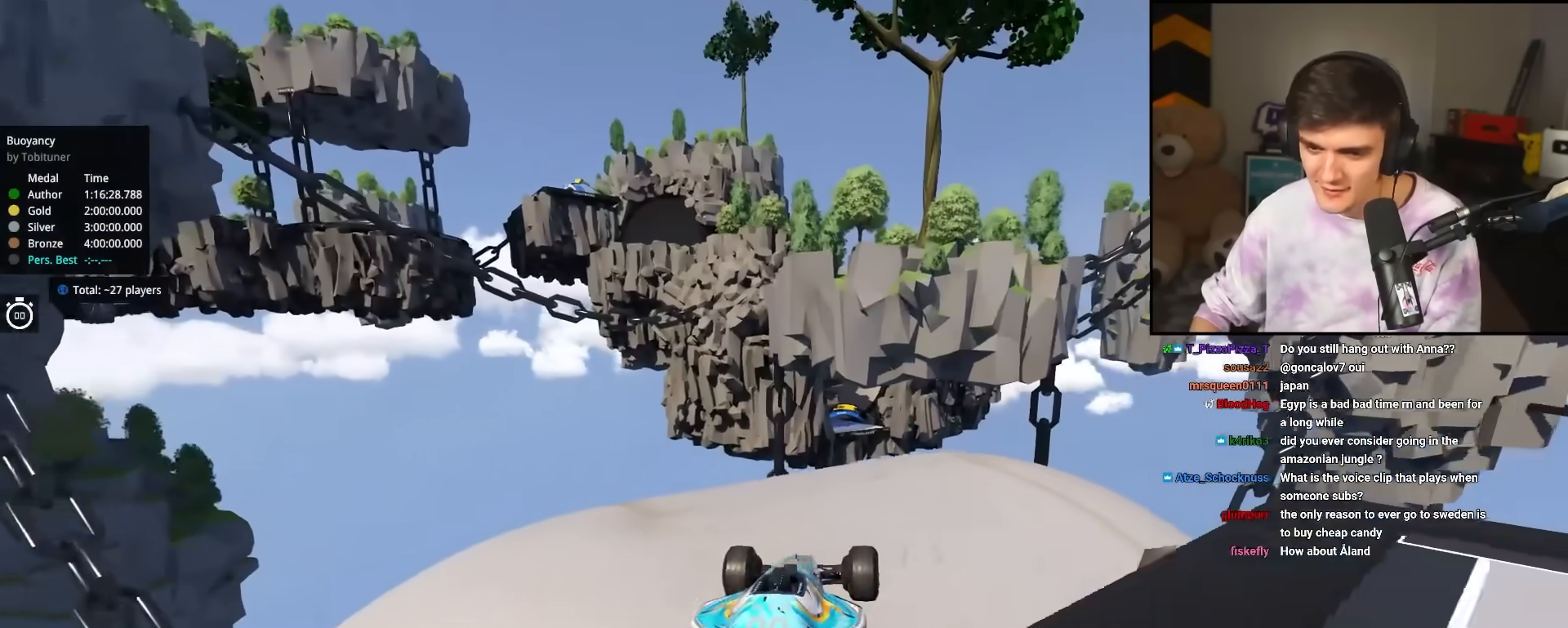
{"keys": ["up"], "events": [[50, "left", "down"], [250, "brake", "down"], [333, "brake", "up"], [467, "left", "up"]]}
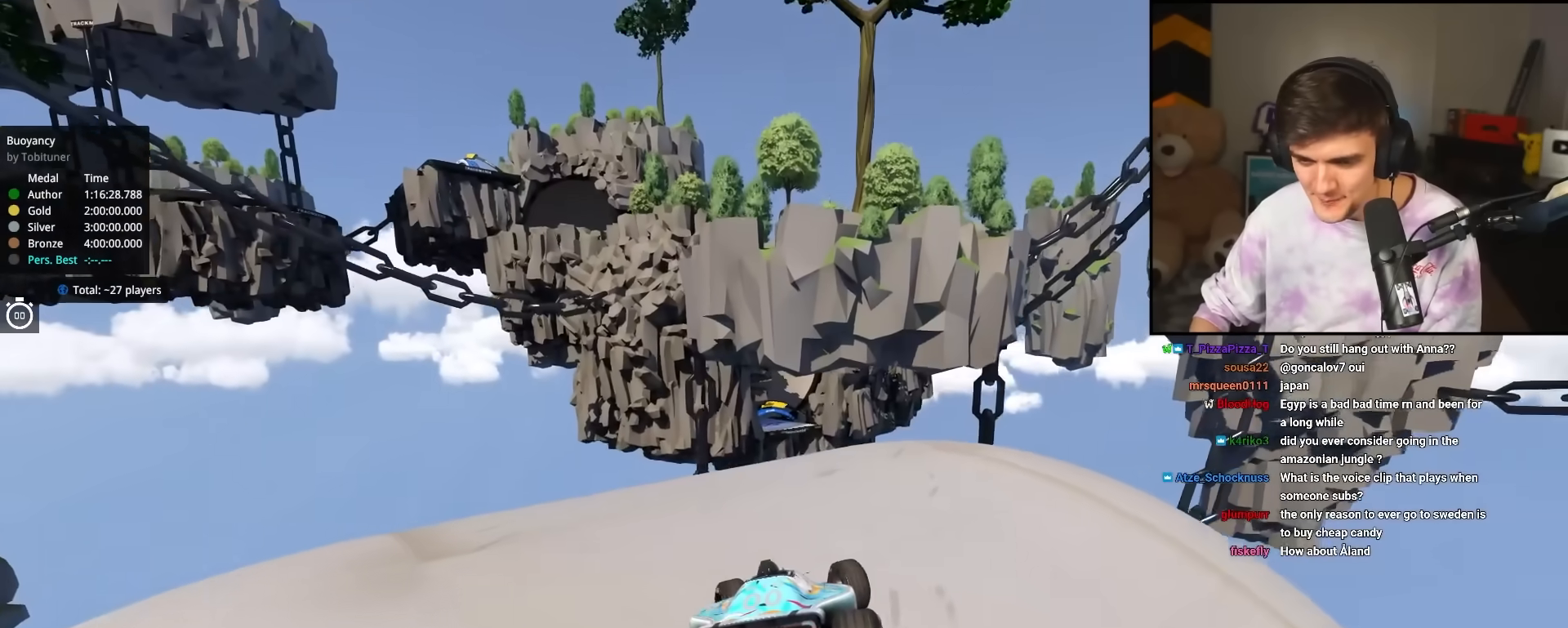
{"keys": ["up"], "events": [[117, "right", "down"], [400, "right", "up"]]}
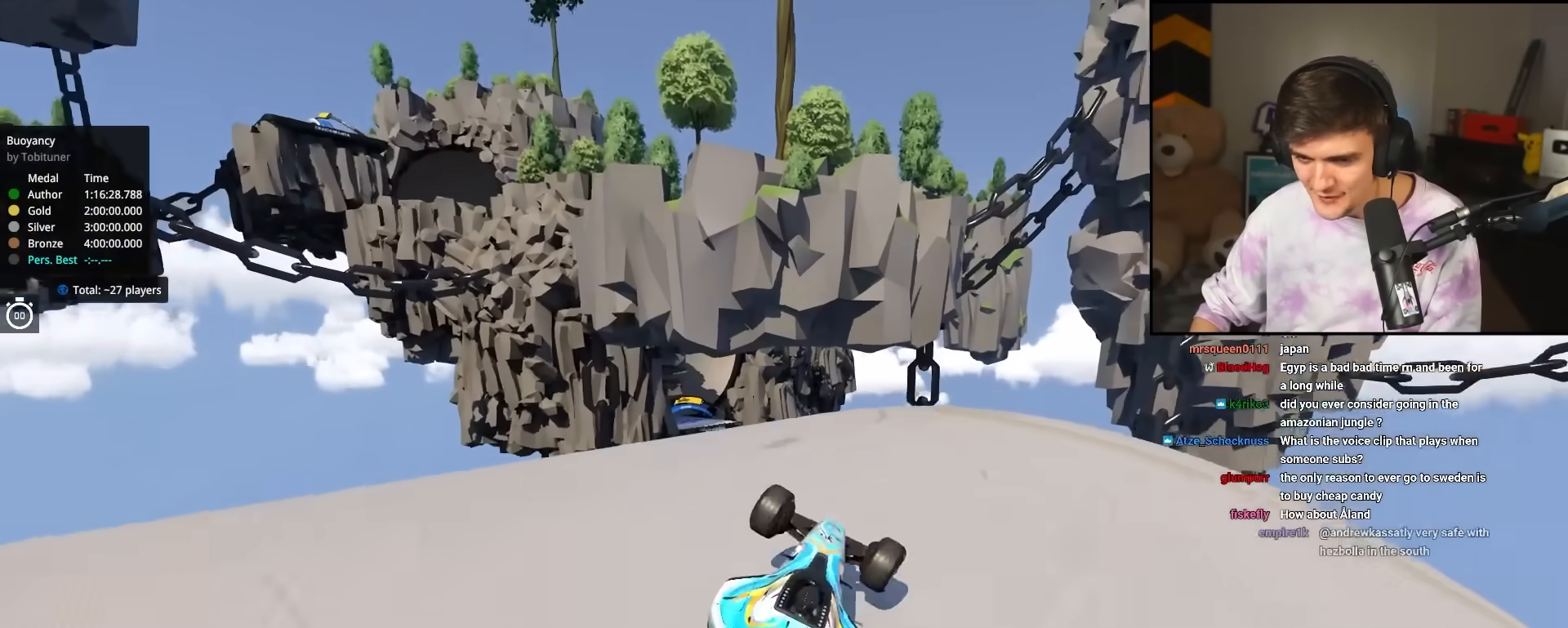
{"keys": ["up"], "events": [[33, "left", "down"], [133, "left", "up"], [233, "left", "down"], [317, "left", "up"]]}
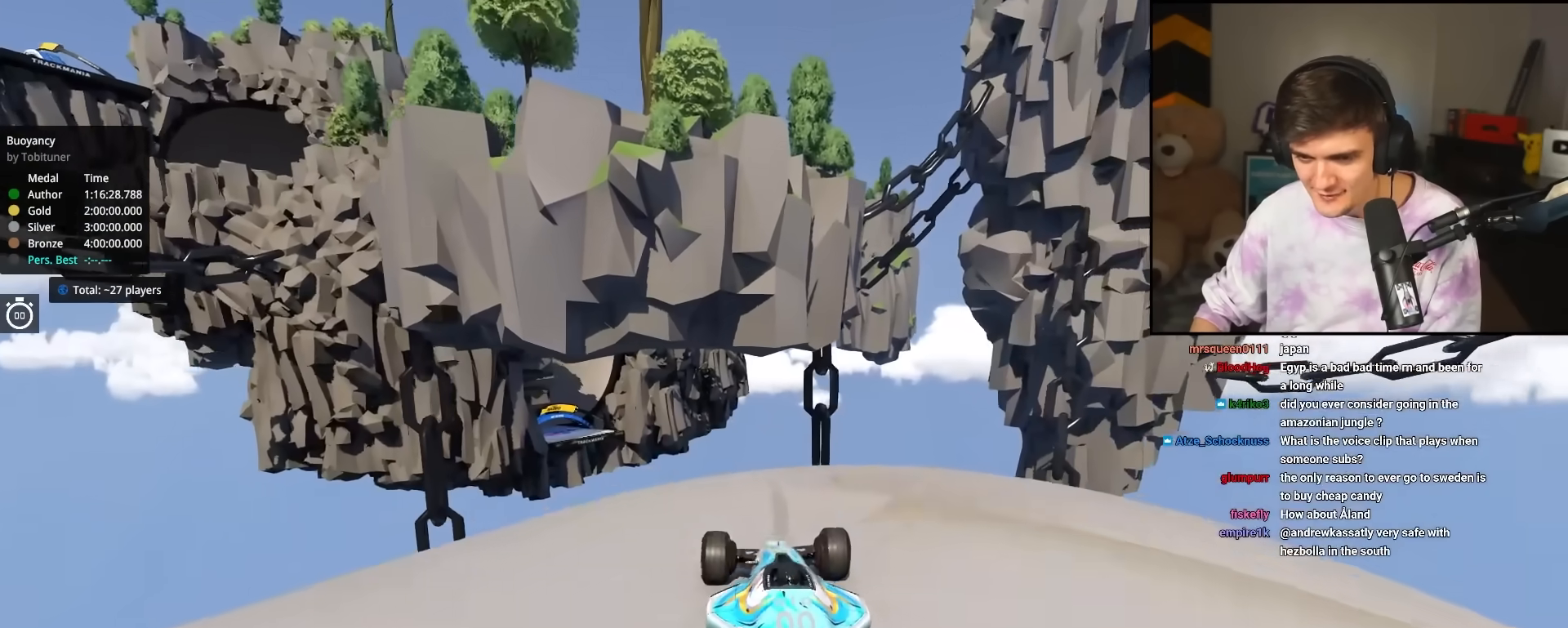
{"keys": ["up"], "events": [[50, "left", "down"], [150, "left", "up"], [283, "right", "down"], [333, "right", "up"]]}
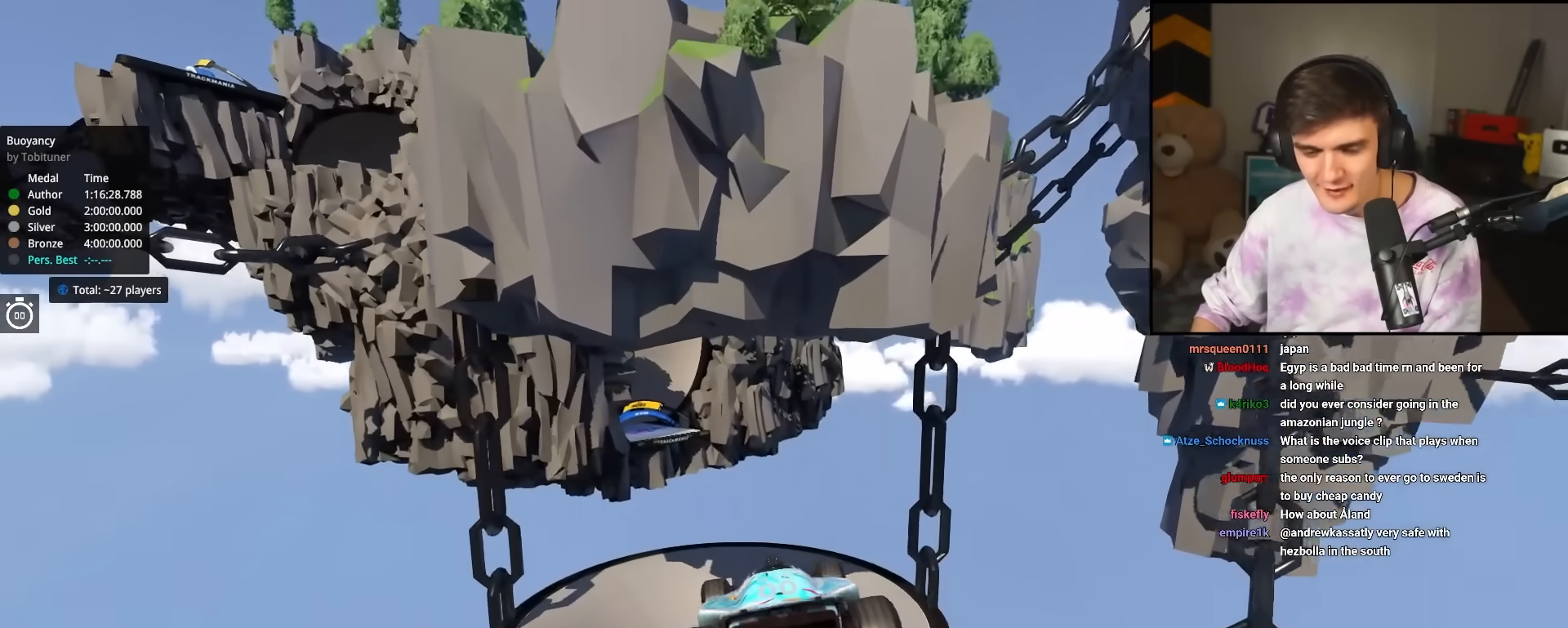
{"keys": ["right", "up"], "events": [[67, "brake", "down"], [67, "right", "down"], [167, "brake", "up"]]}
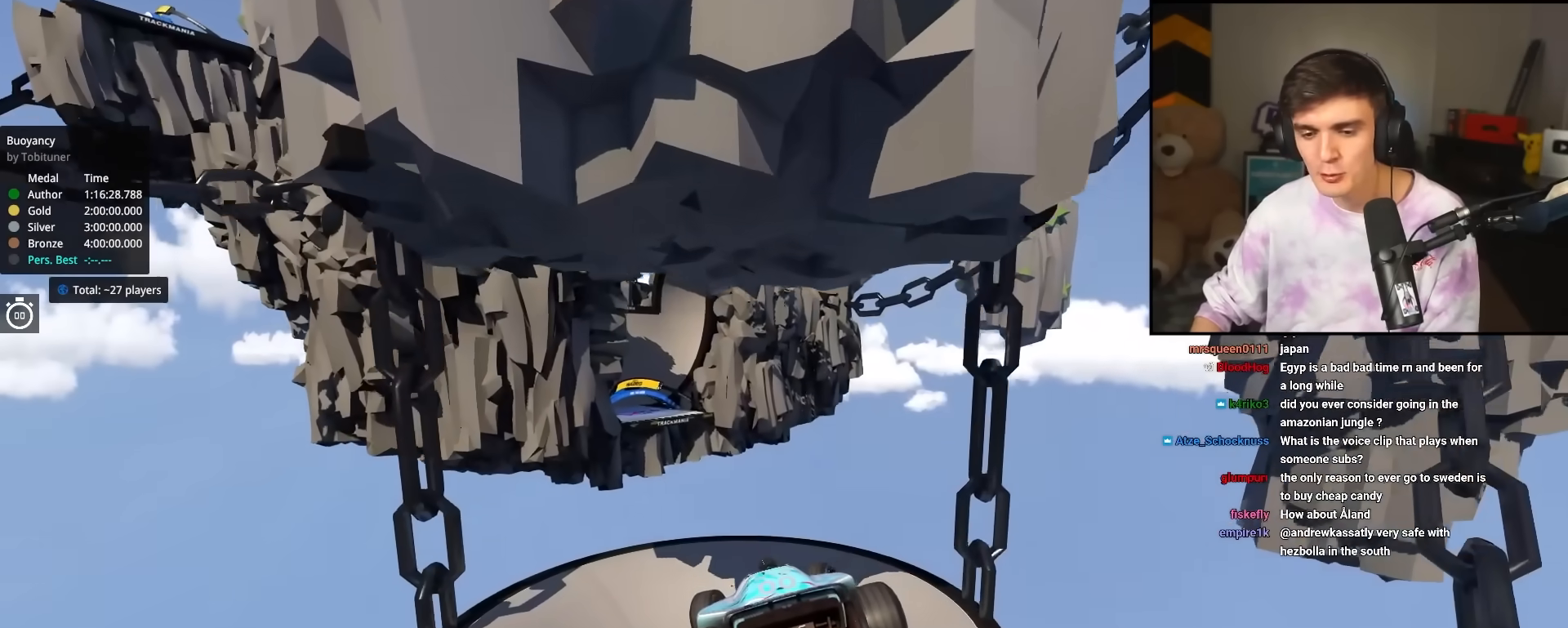
{"keys": ["right", "up"], "events": []}
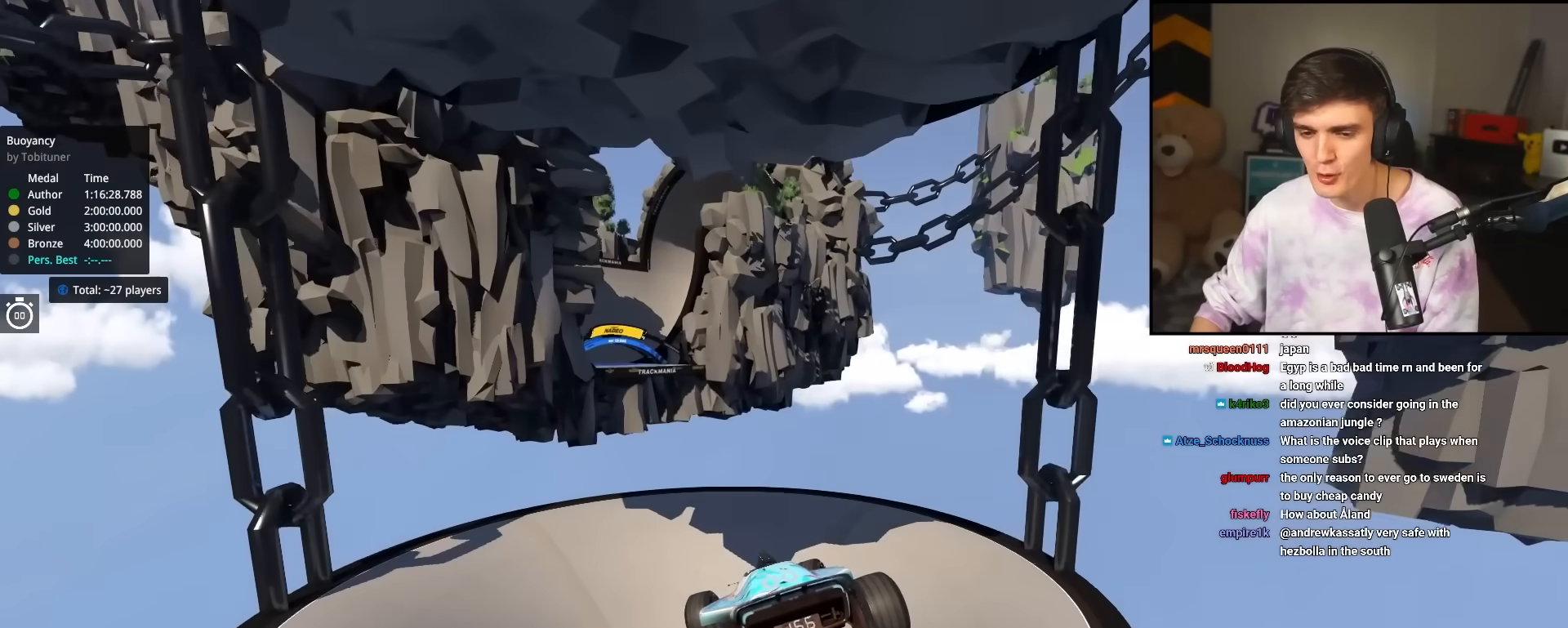
{"keys": ["up"], "events": [[433, "right", "up"]]}
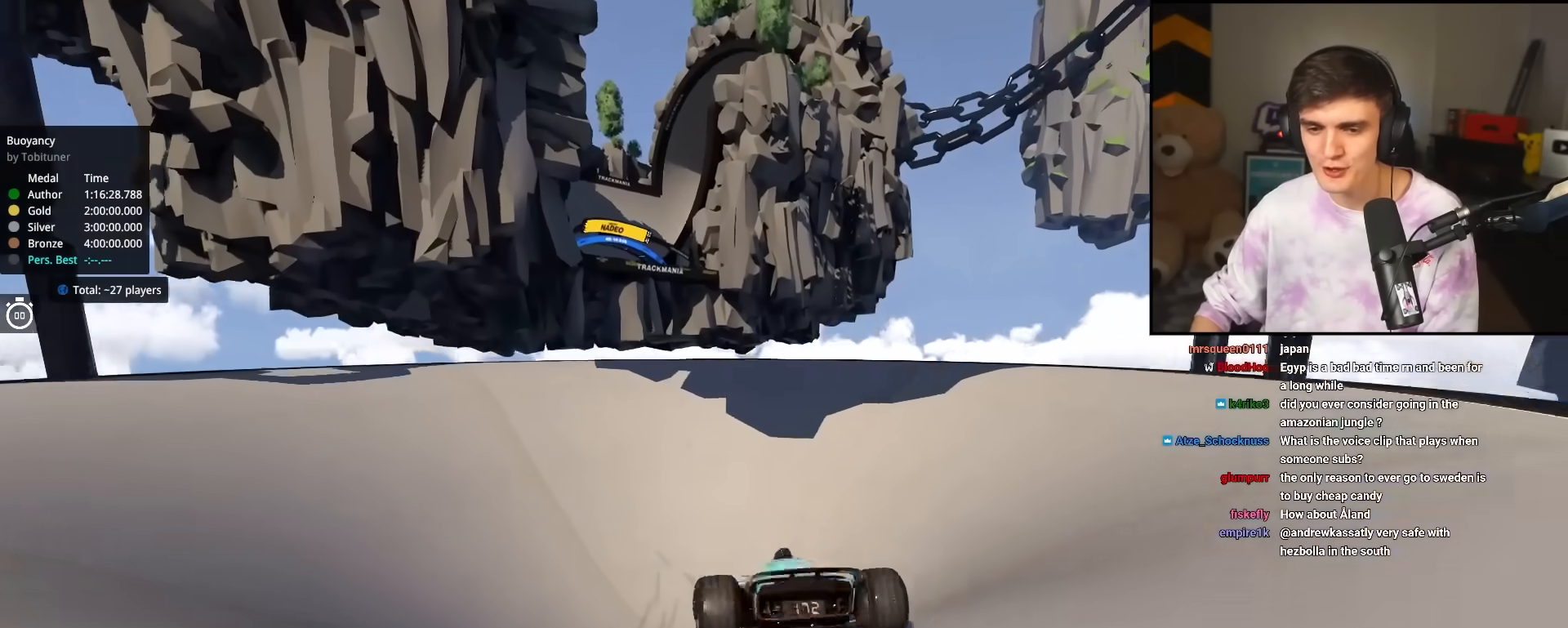
{"keys": ["up"], "events": [[200, "right", "down"], [350, "right", "up"]]}
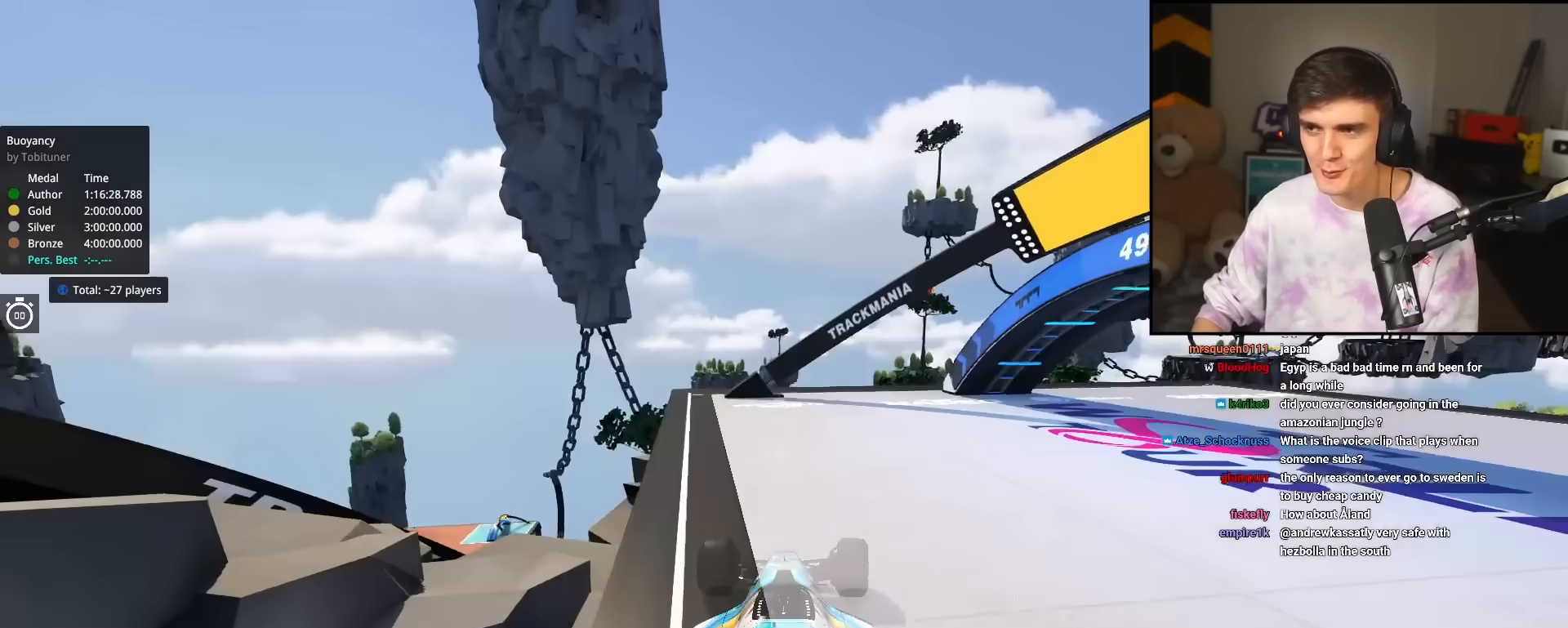
{"keys": ["up"], "events": []}
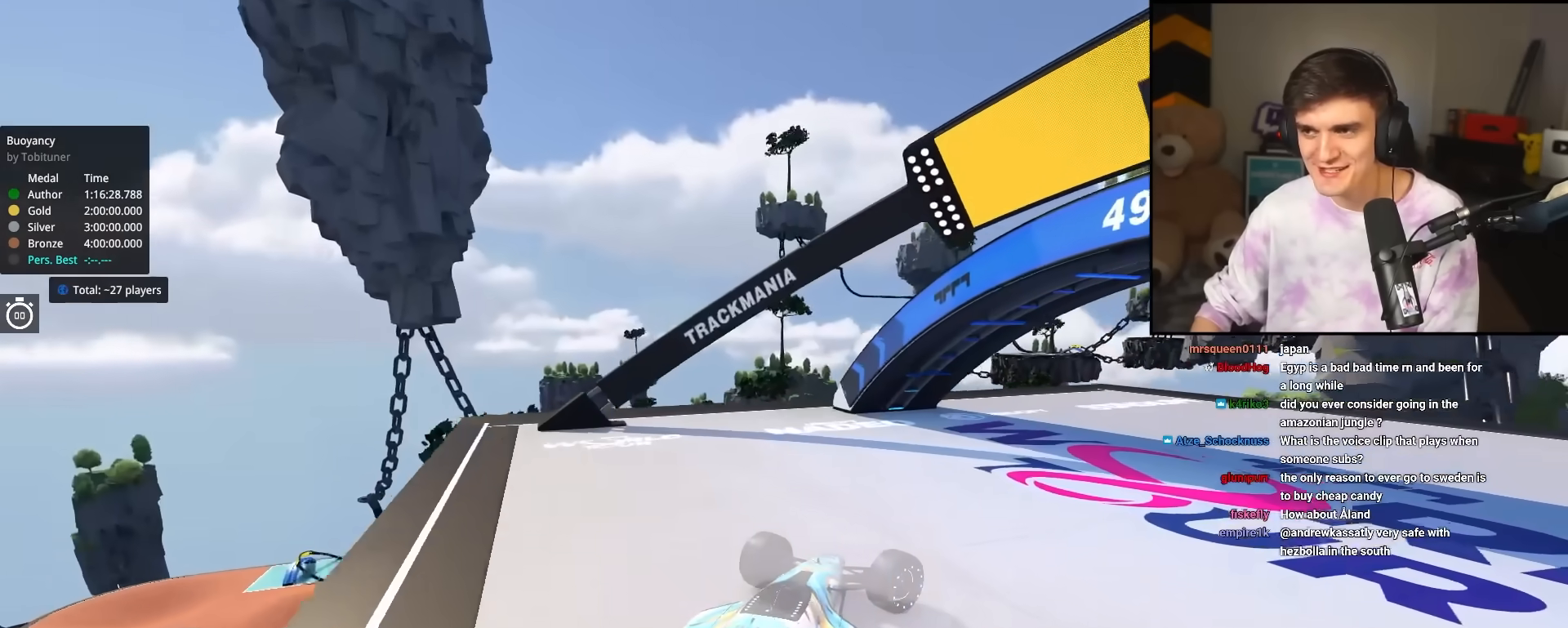
{"keys": ["right", "up"], "events": [[467, "right", "down"]]}
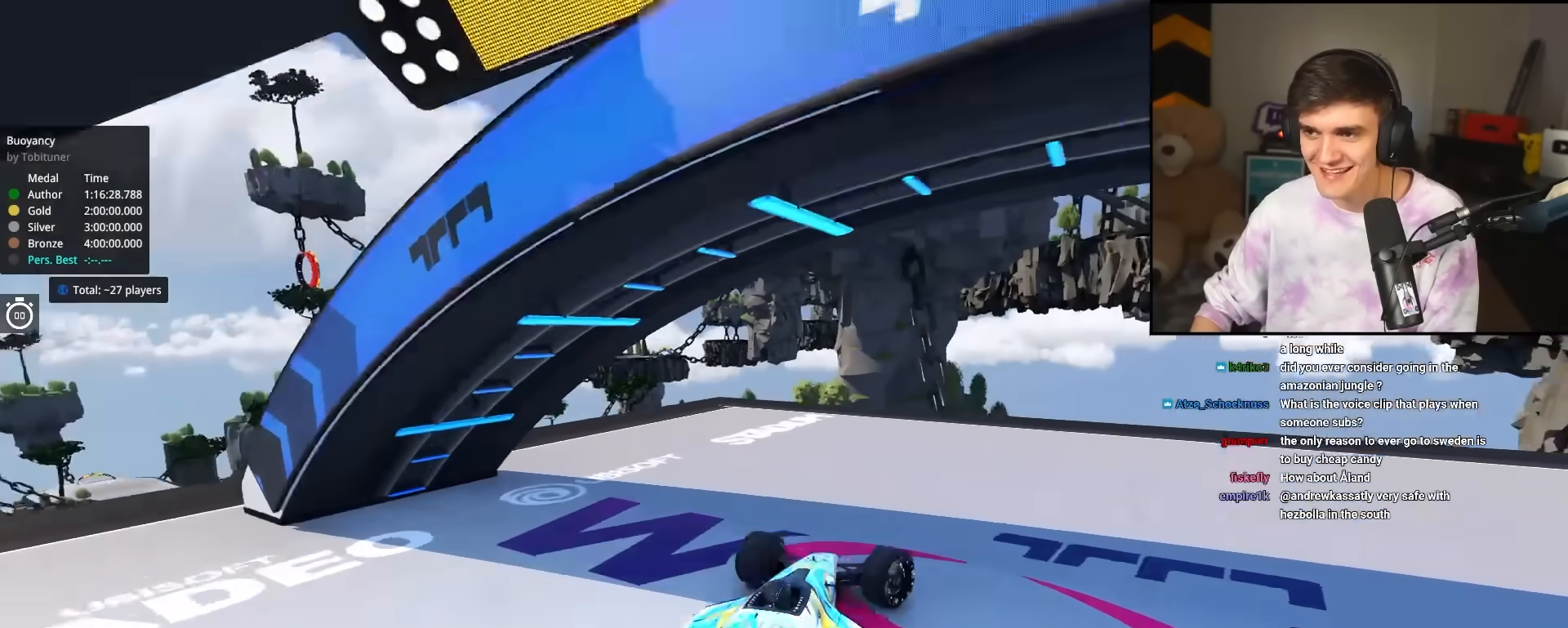
{"keys": ["up"], "events": [[483, "right", "up"]]}
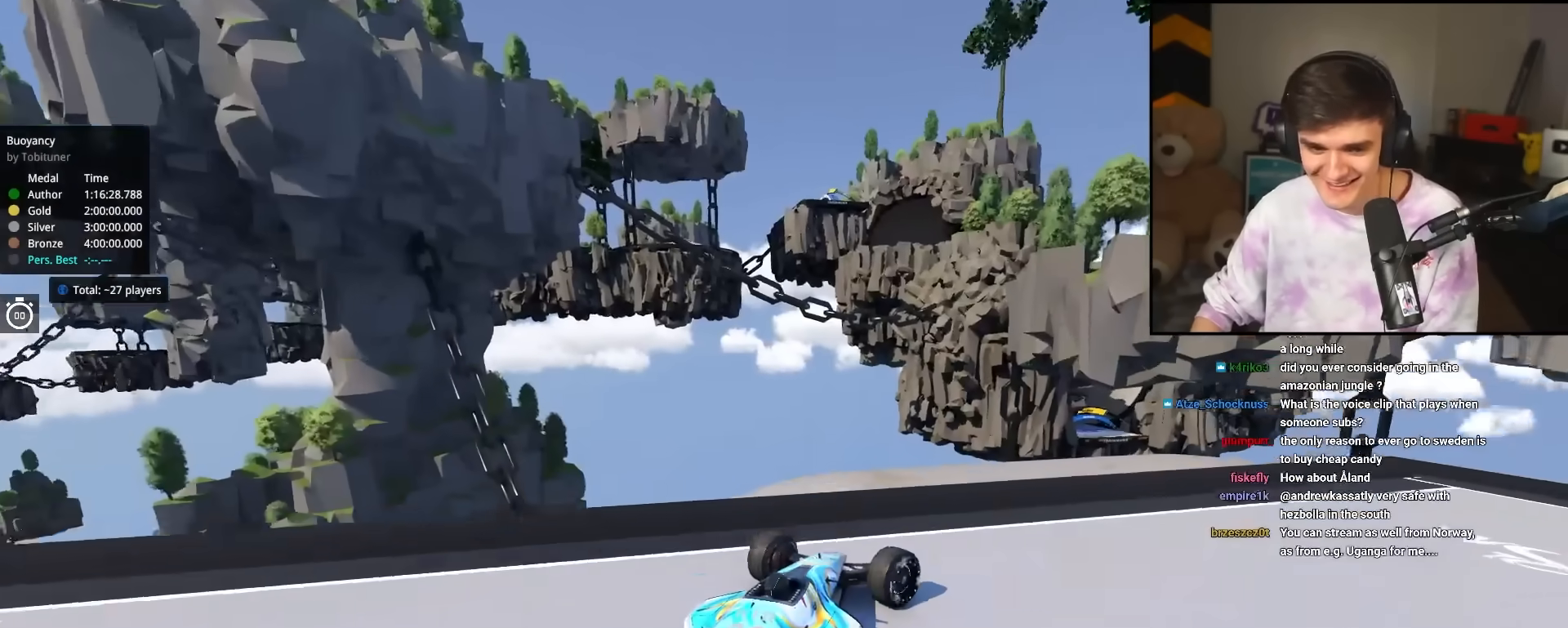
{"keys": ["brake", "left", "up"], "events": [[367, "left", "down"], [417, "brake", "down"]]}
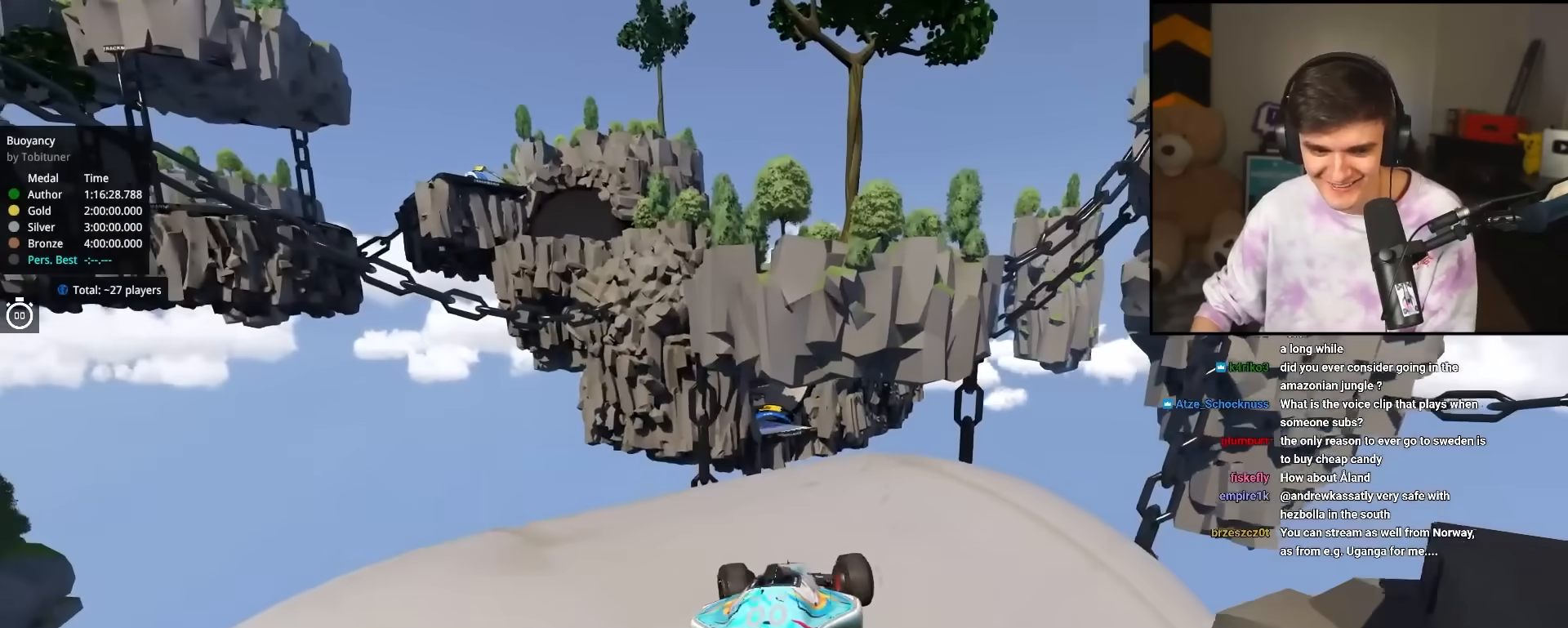
{"keys": ["left", "up"], "events": [[17, "brake", "up"]]}